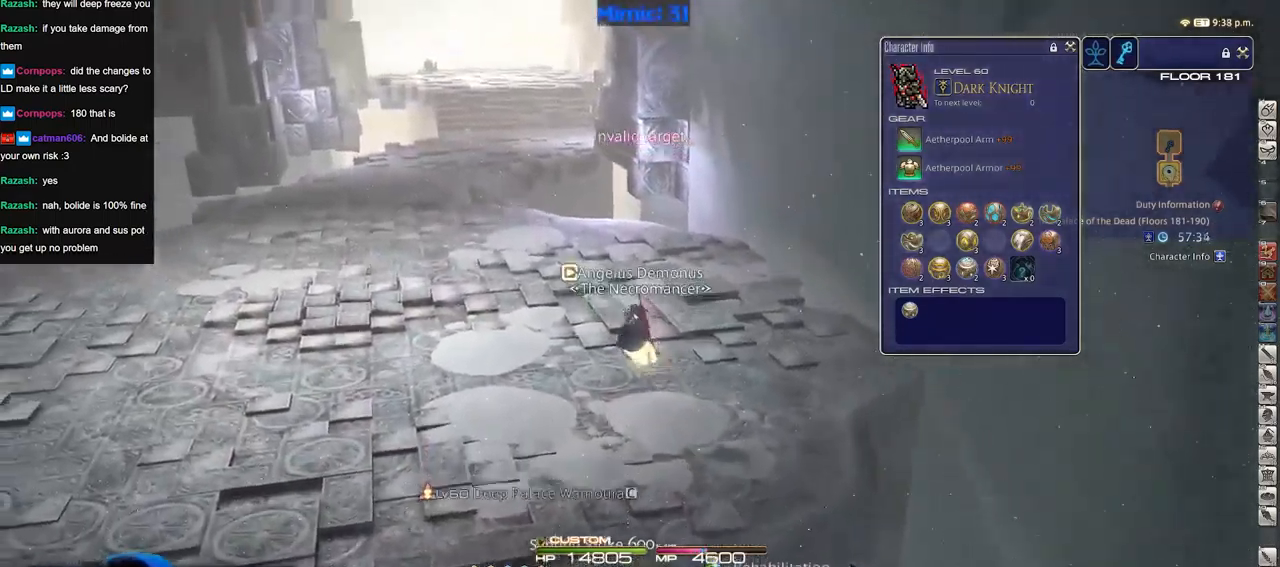
Gameplay with keyboard; each line is a JSON object with the keys held at the frame after it. "events" lists presses ("down") and releases ("up") of "a", "down", "escape", "f1", "f10", "f11", "f12", "f2", "f3", "f4", "f5", "f6", "f7", "f8", "f9", "left", "rbracket", "right", "s", "up" and "w" between this image and that frame as [ms after this image, input, new state], when the widget could be followed in between. No other keys are recorded. Mouse input is not recorded.
{"keys": ["a", "w"], "events": [[16, "a", "up"], [283, "rbracket", "down"], [383, "a", "down"], [383, "rbracket", "up"]]}
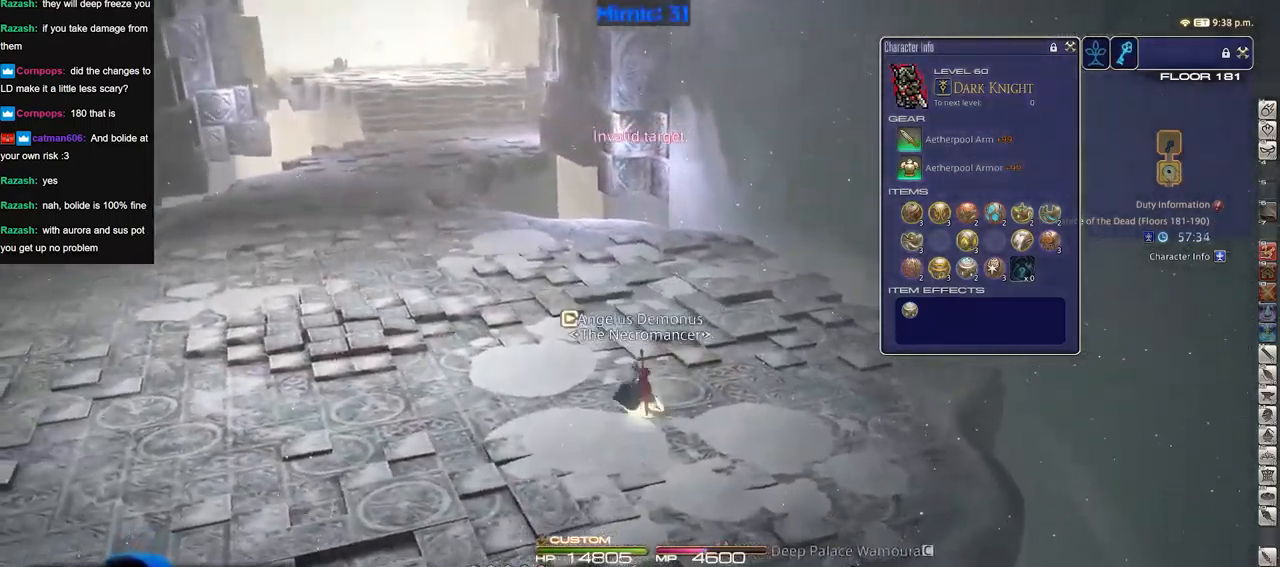
{"keys": ["w"], "events": [[217, "a", "up"]]}
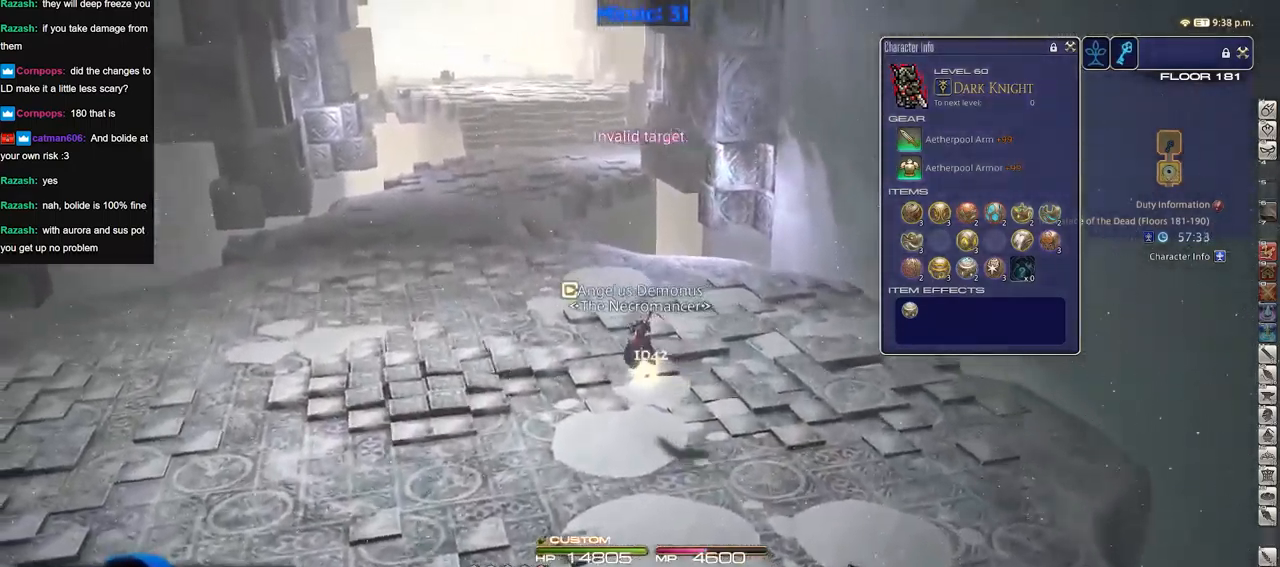
{"keys": ["w"], "events": []}
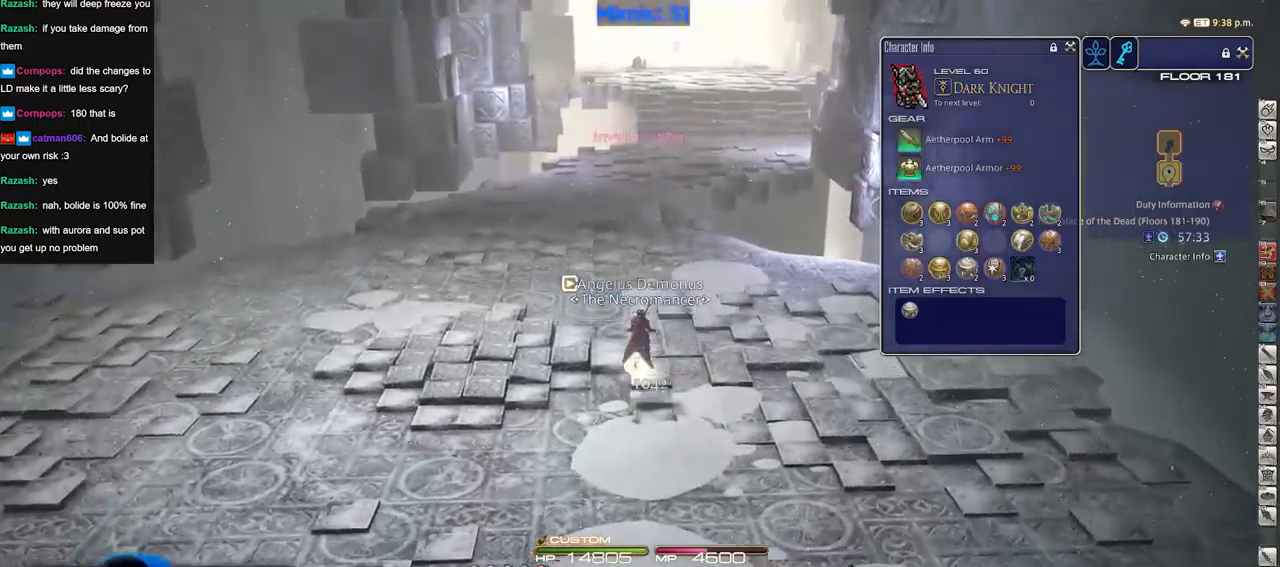
{"keys": ["w"], "events": []}
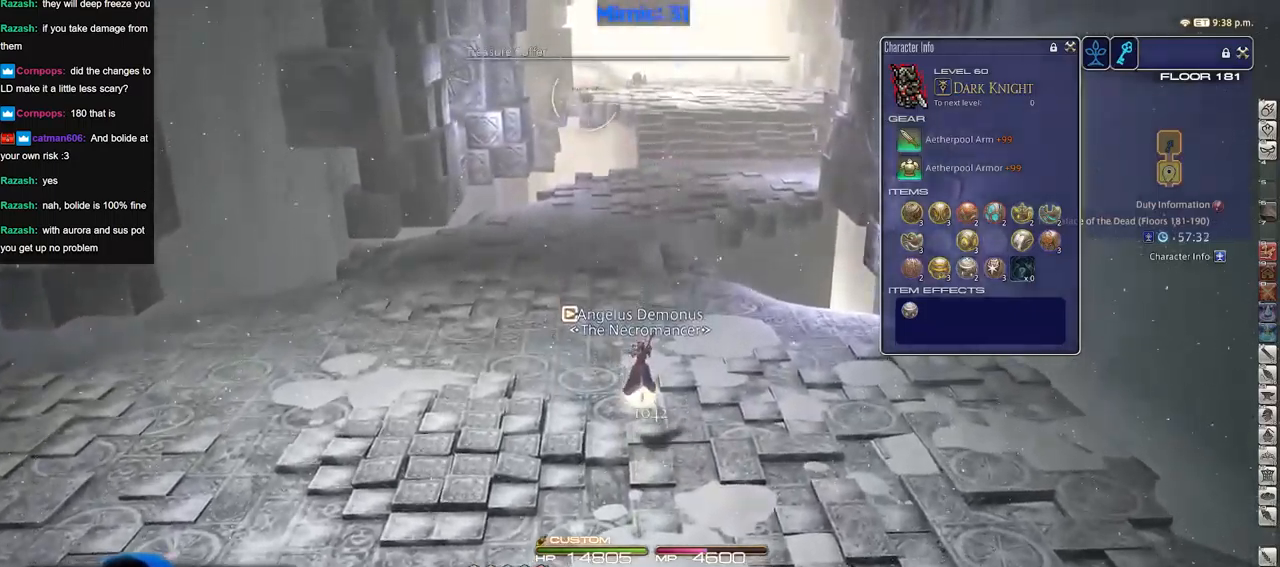
{"keys": ["w"], "events": []}
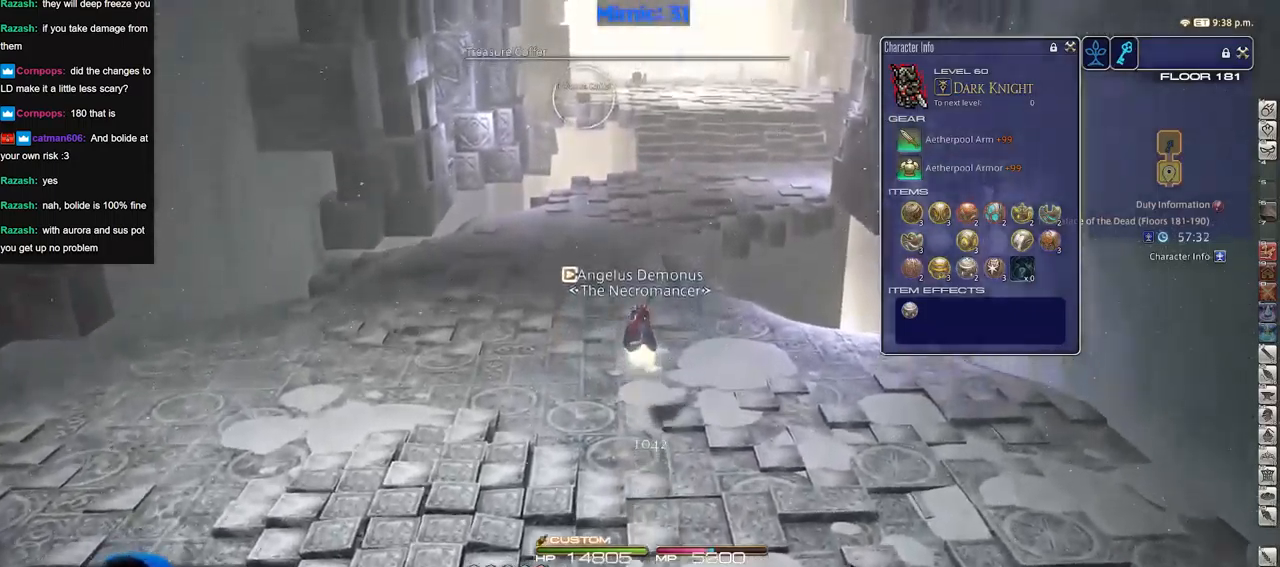
{"keys": ["w"], "events": []}
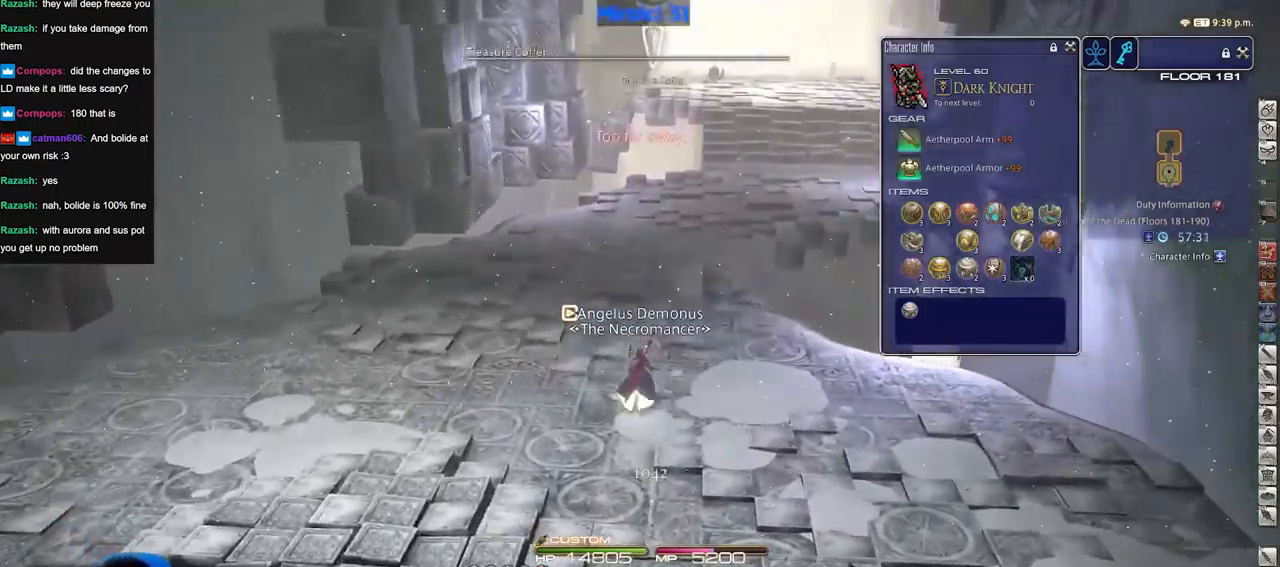
{"keys": ["w"], "events": []}
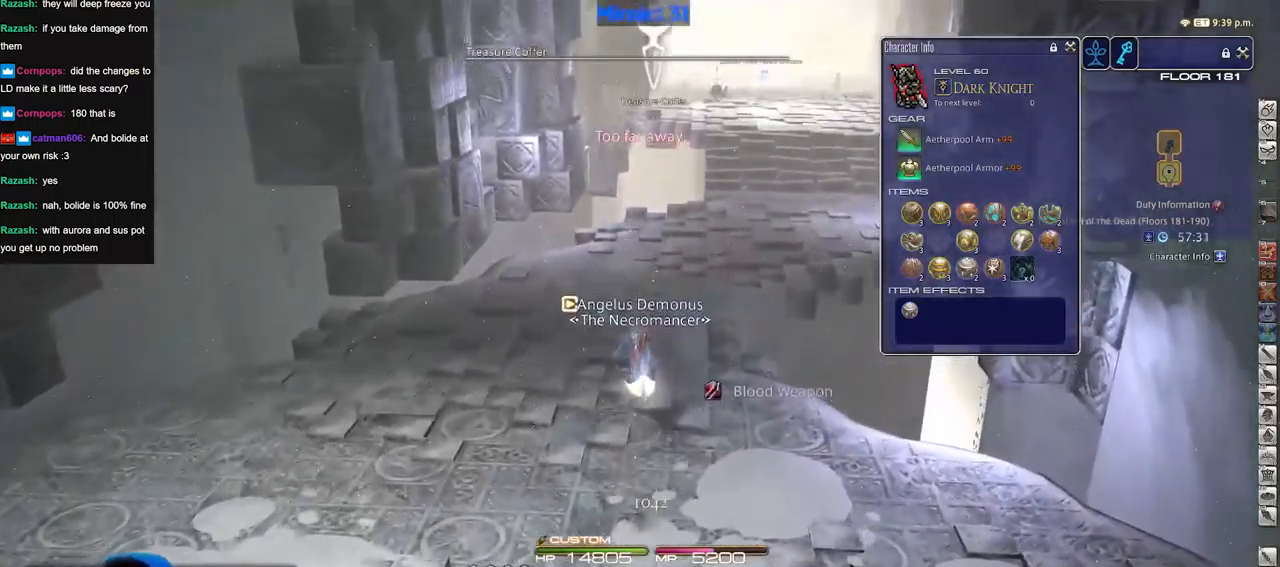
{"keys": ["w"], "events": []}
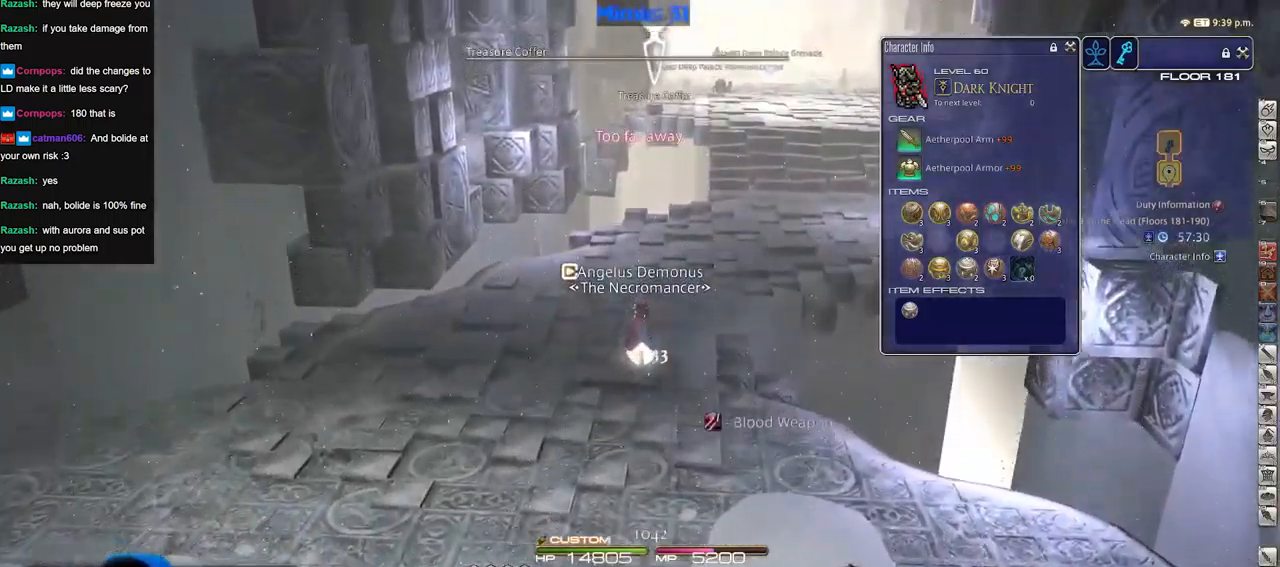
{"keys": ["a", "w"], "events": [[500, "a", "down"]]}
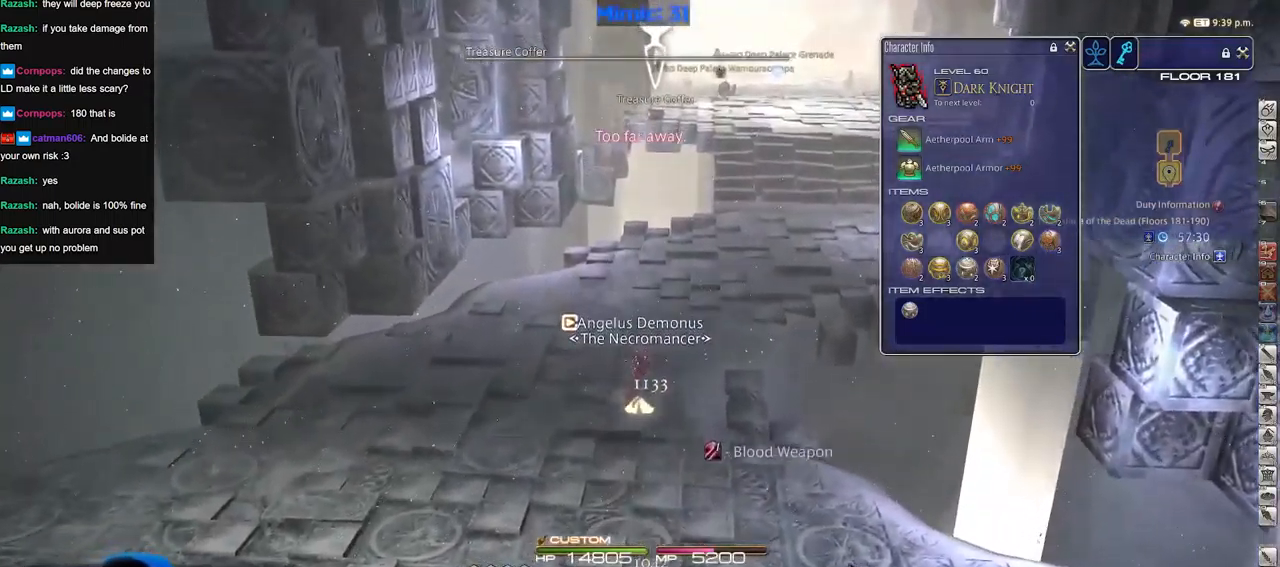
{"keys": ["w"], "events": [[101, "a", "up"], [384, "rbracket", "down"], [484, "rbracket", "up"]]}
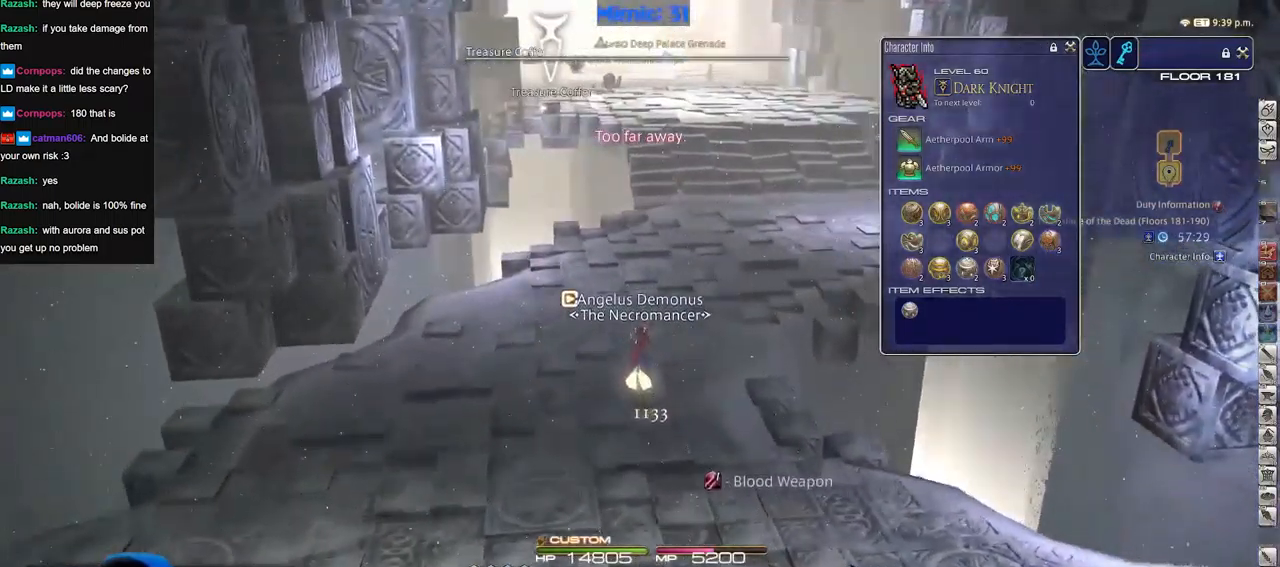
{"keys": ["w"], "events": []}
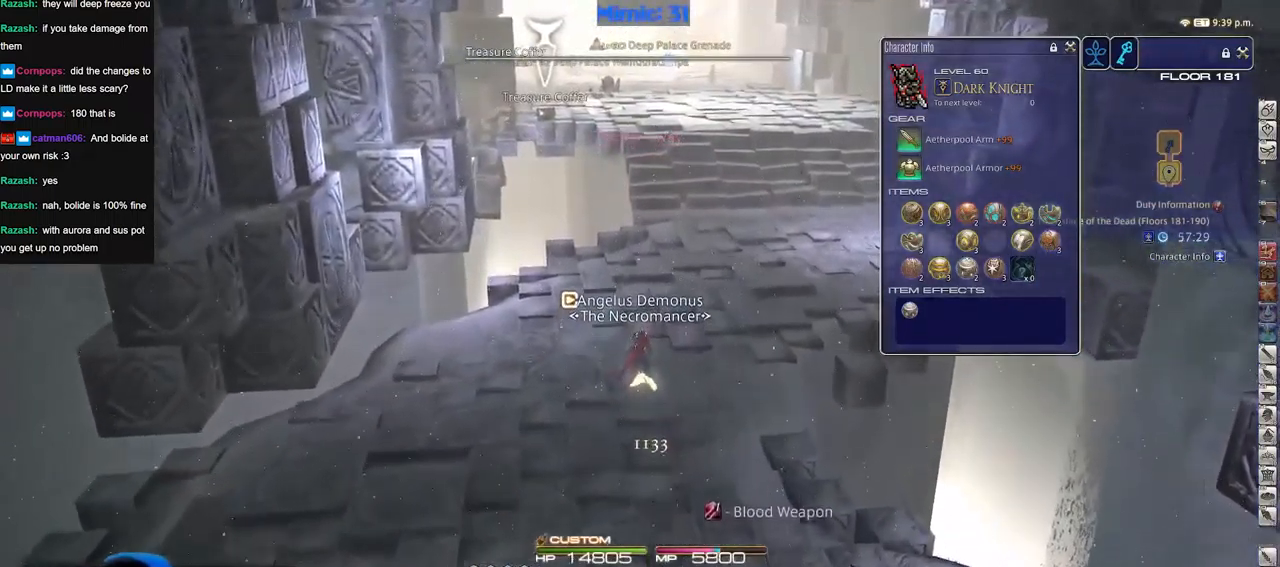
{"keys": ["w"], "events": []}
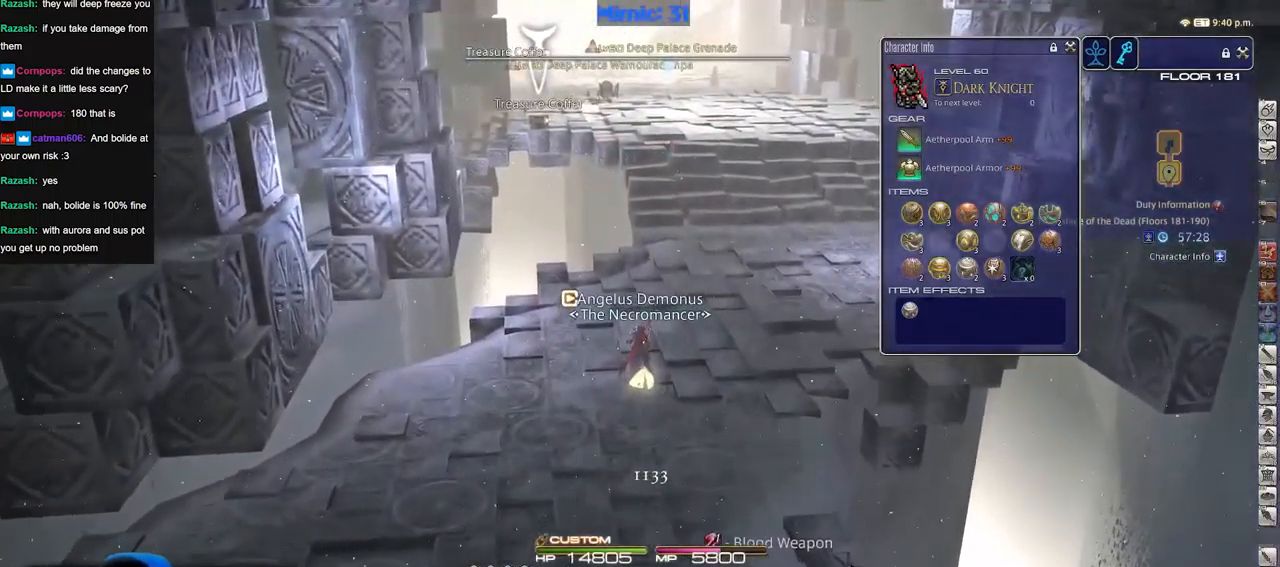
{"keys": ["w"], "events": []}
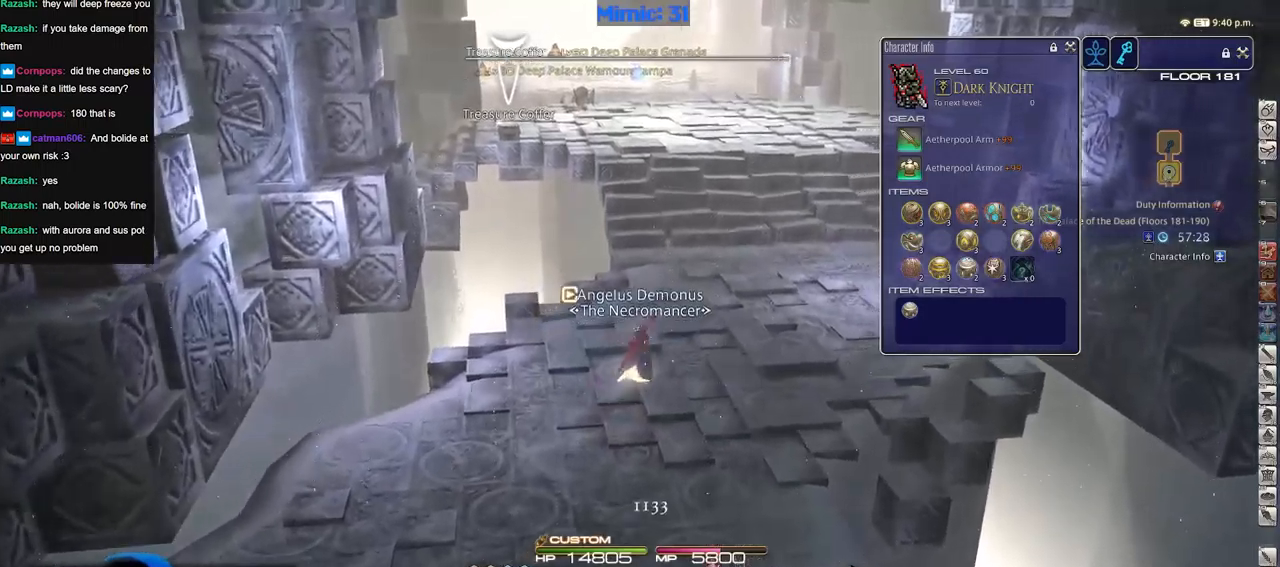
{"keys": ["w"], "events": []}
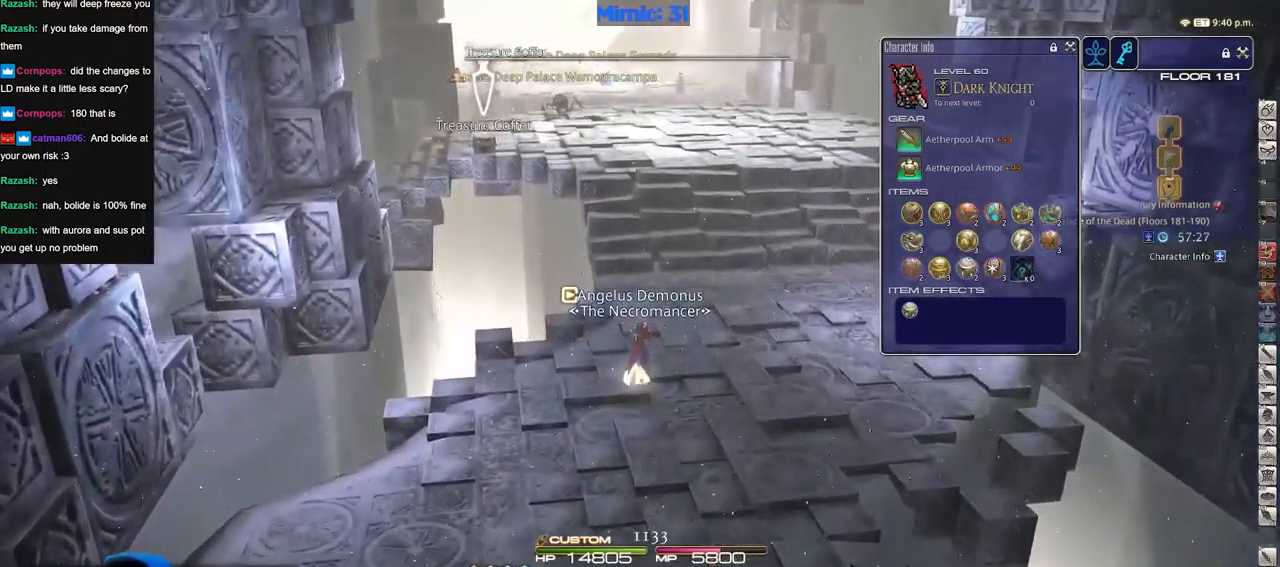
{"keys": ["w"], "events": []}
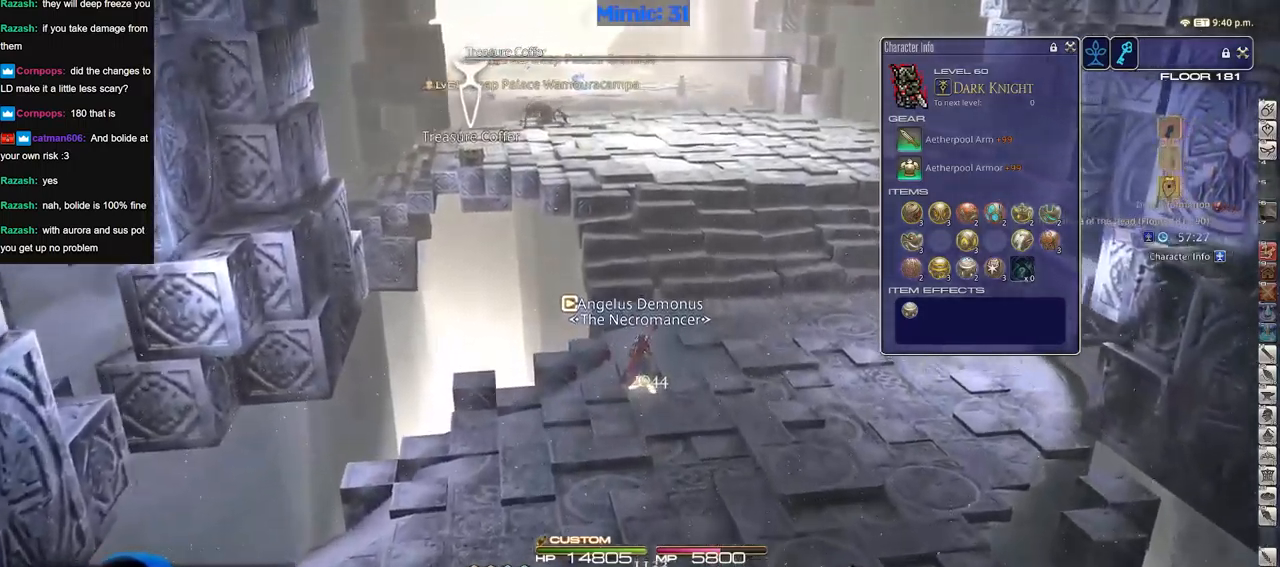
{"keys": ["w"], "events": []}
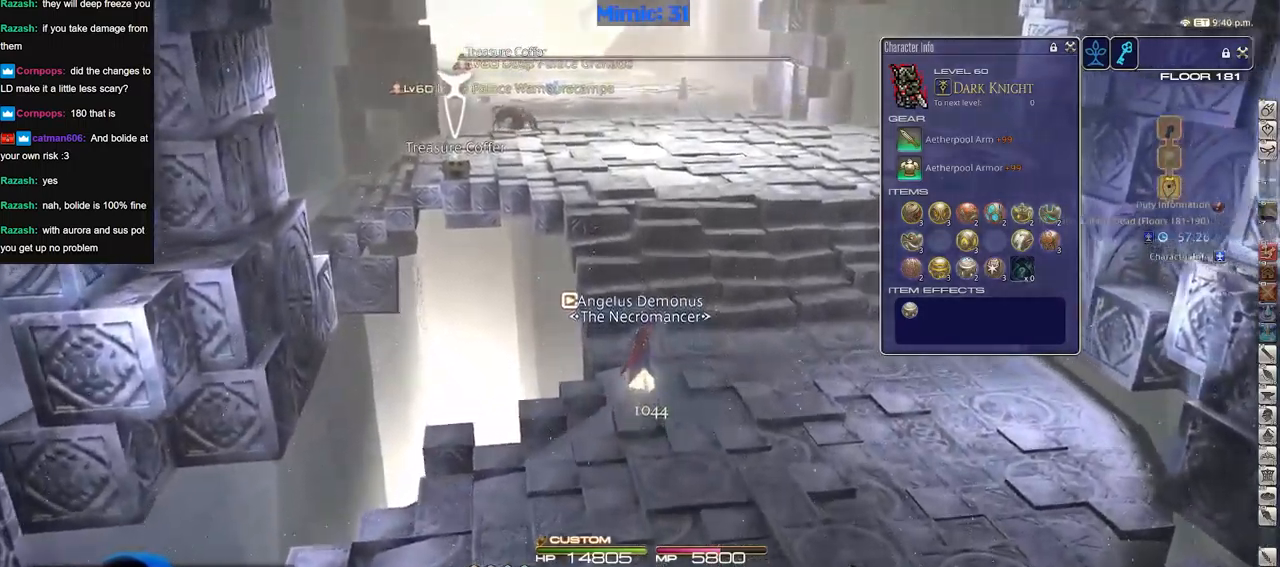
{"keys": ["w"], "events": []}
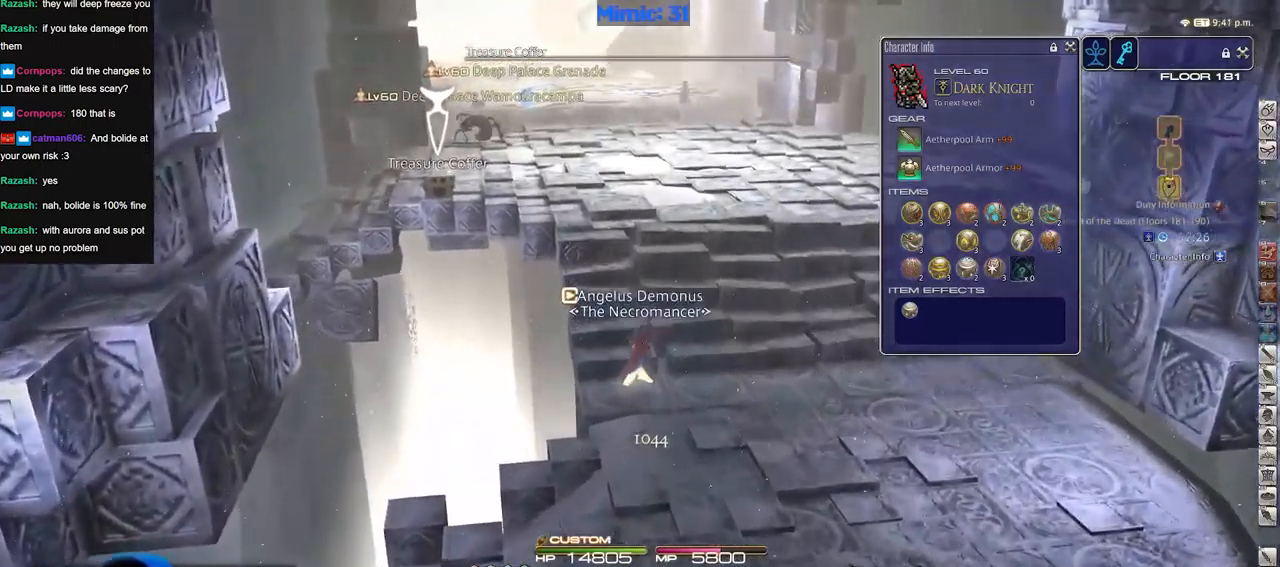
{"keys": ["w"], "events": []}
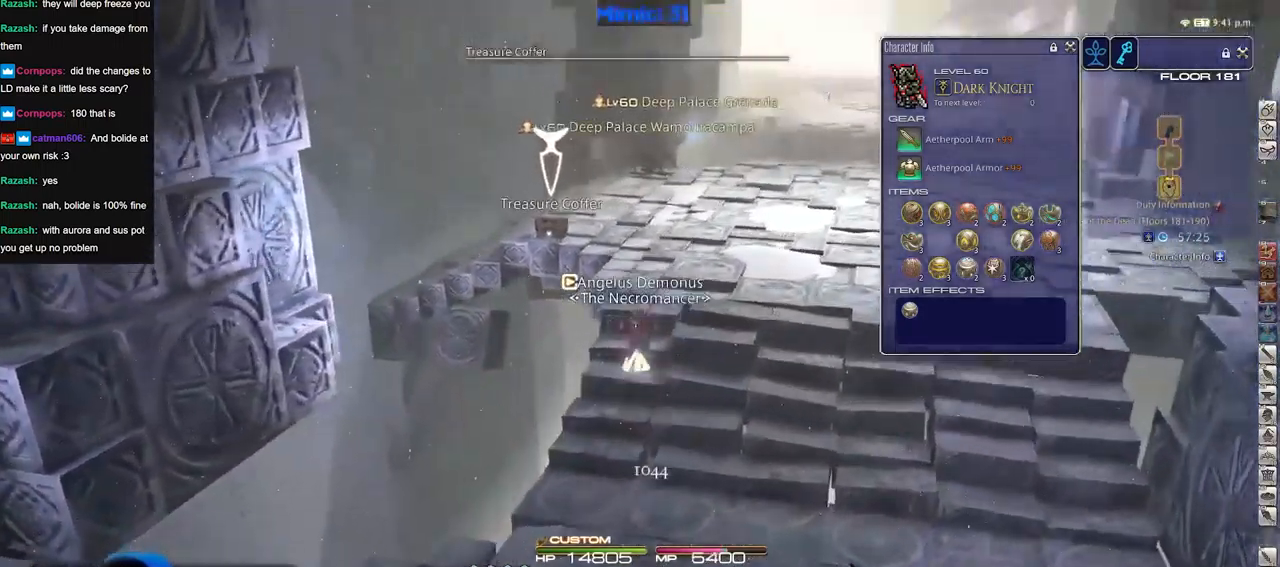
{"keys": ["w"], "events": []}
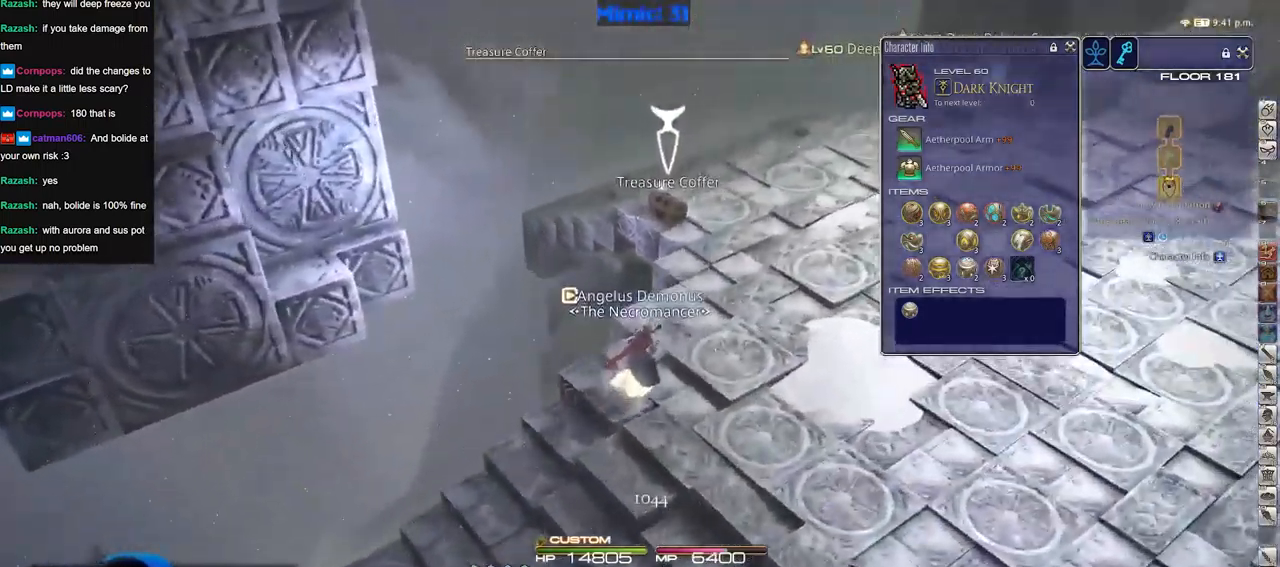
{"keys": [], "events": [[484, "w", "up"]]}
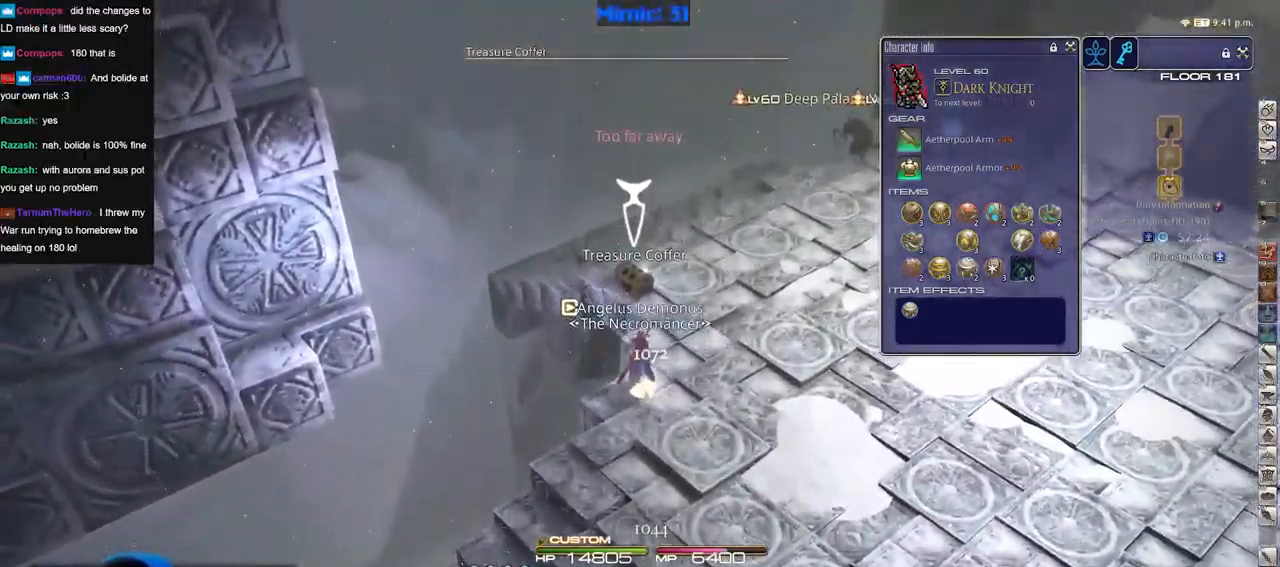
{"keys": ["s"], "events": [[134, "s", "down"]]}
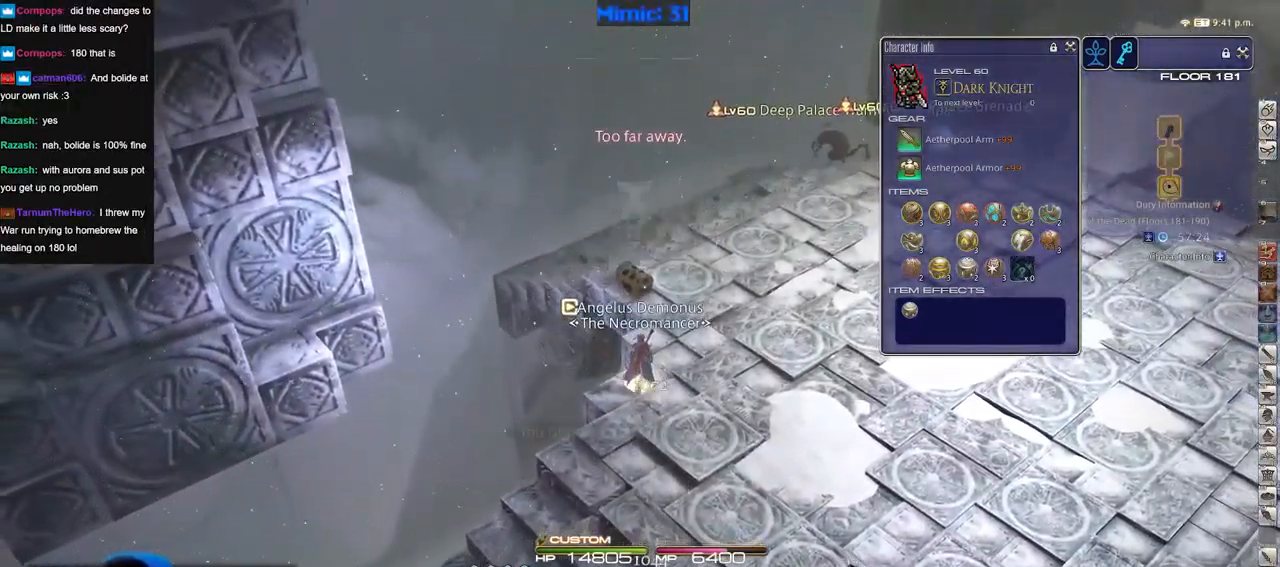
{"keys": ["rbracket", "s"], "events": [[250, "rbracket", "down"]]}
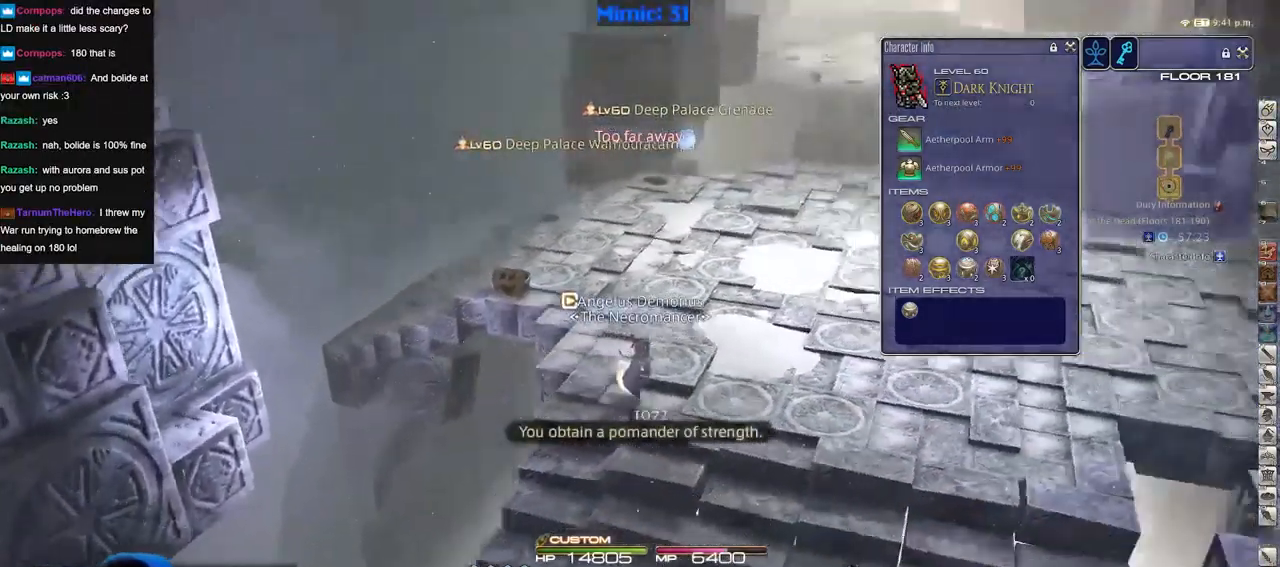
{"keys": ["rbracket"], "events": [[117, "rbracket", "up"], [301, "s", "up"], [401, "rbracket", "down"]]}
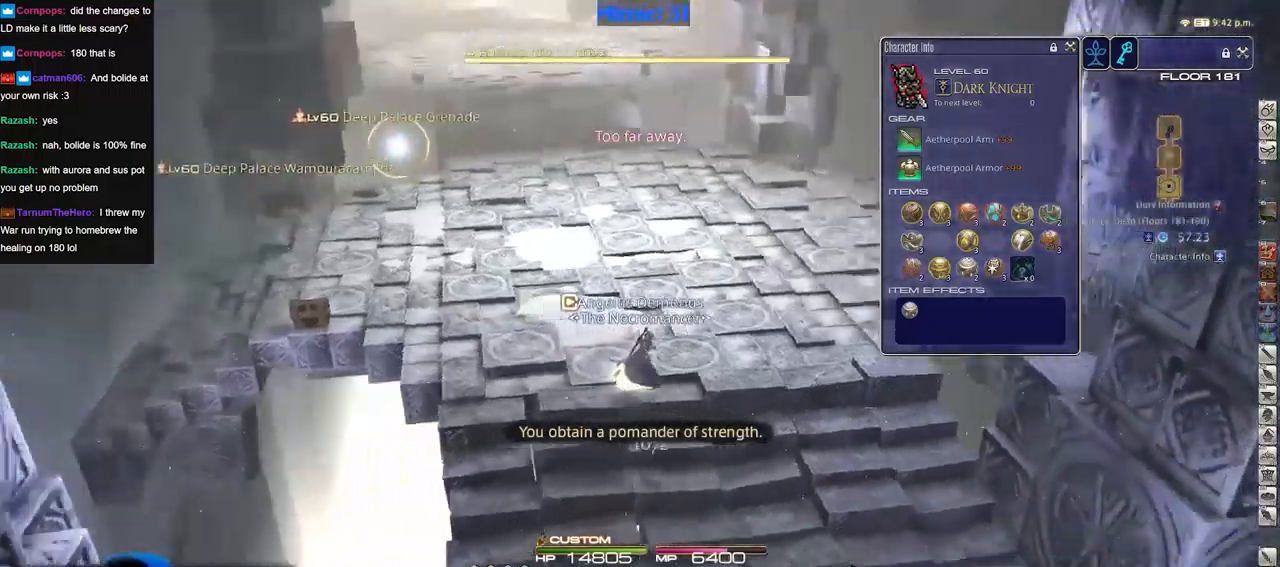
{"keys": ["w"], "events": [[33, "rbracket", "up"], [133, "w", "down"], [184, "rbracket", "down"], [317, "rbracket", "up"]]}
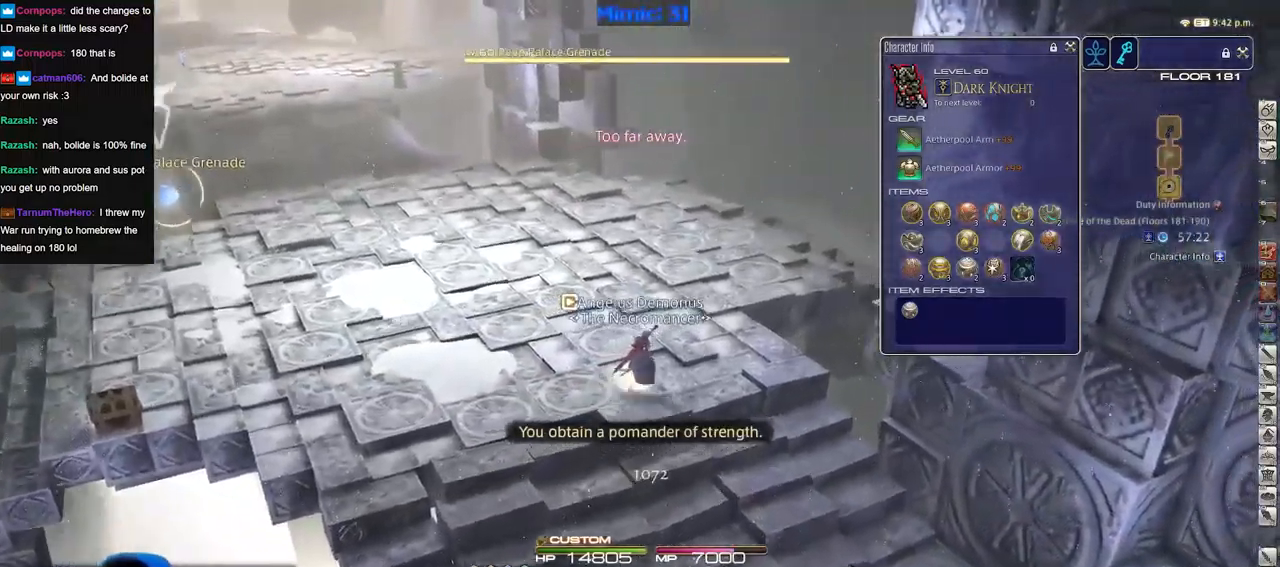
{"keys": ["w"], "events": []}
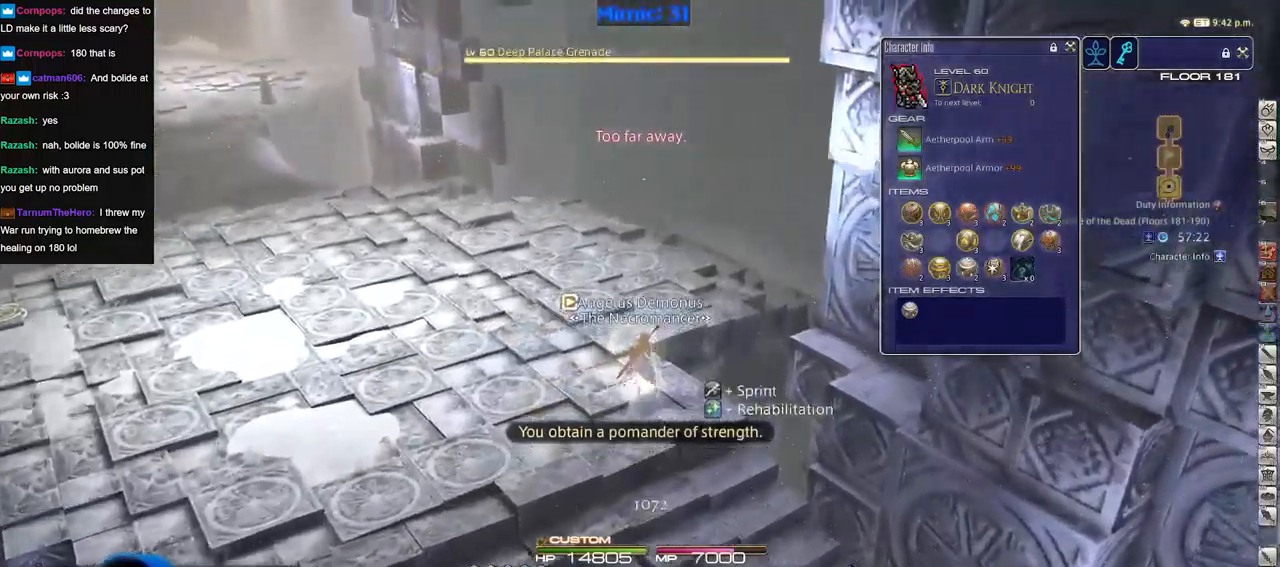
{"keys": ["rbracket", "w"], "events": [[500, "rbracket", "down"]]}
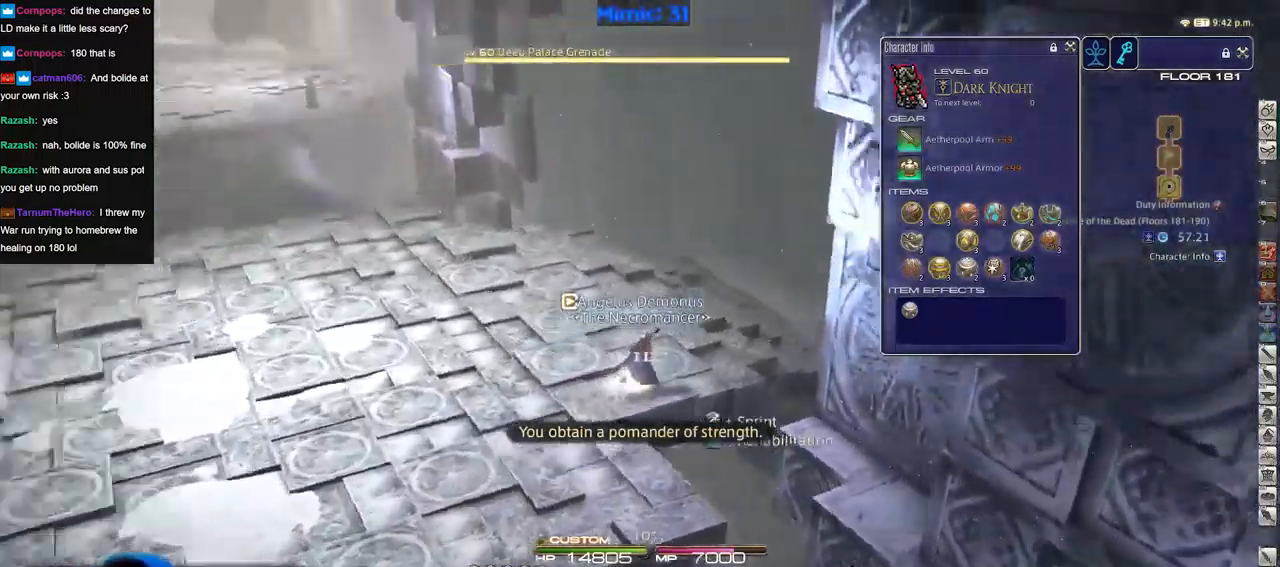
{"keys": ["w"], "events": [[34, "rbracket", "up"]]}
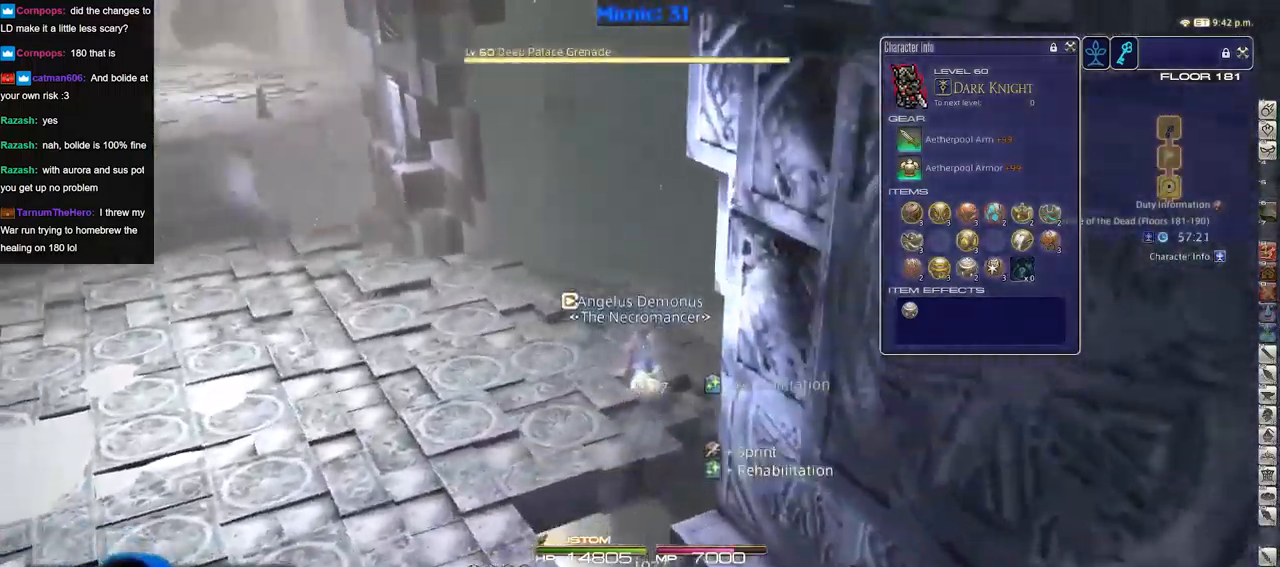
{"keys": ["w"], "events": []}
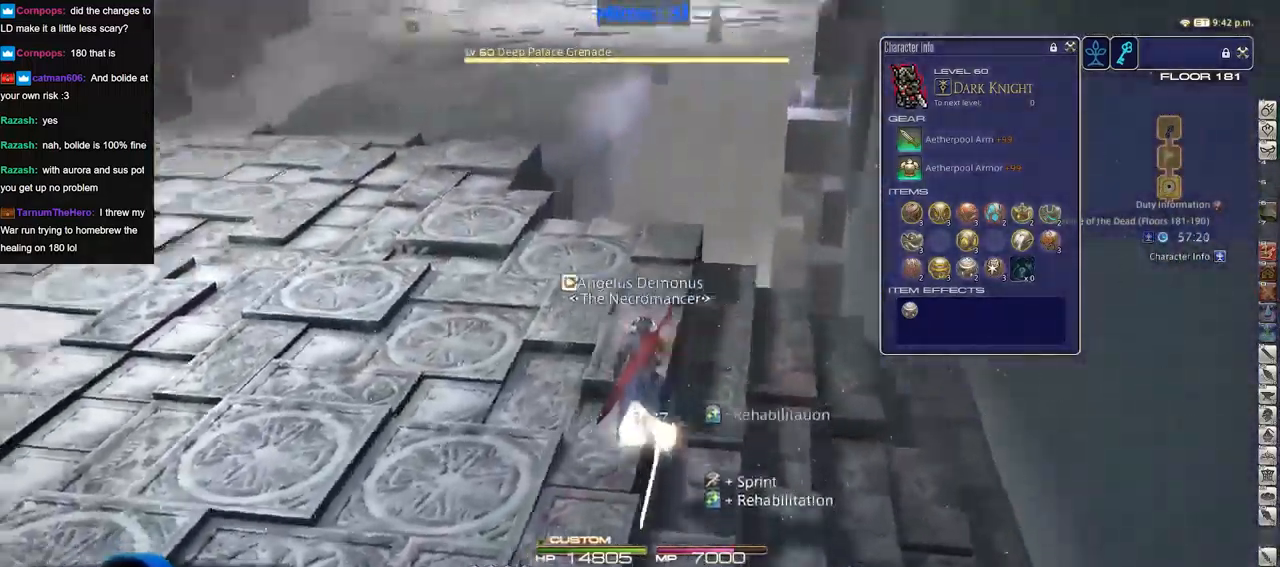
{"keys": ["w"], "events": []}